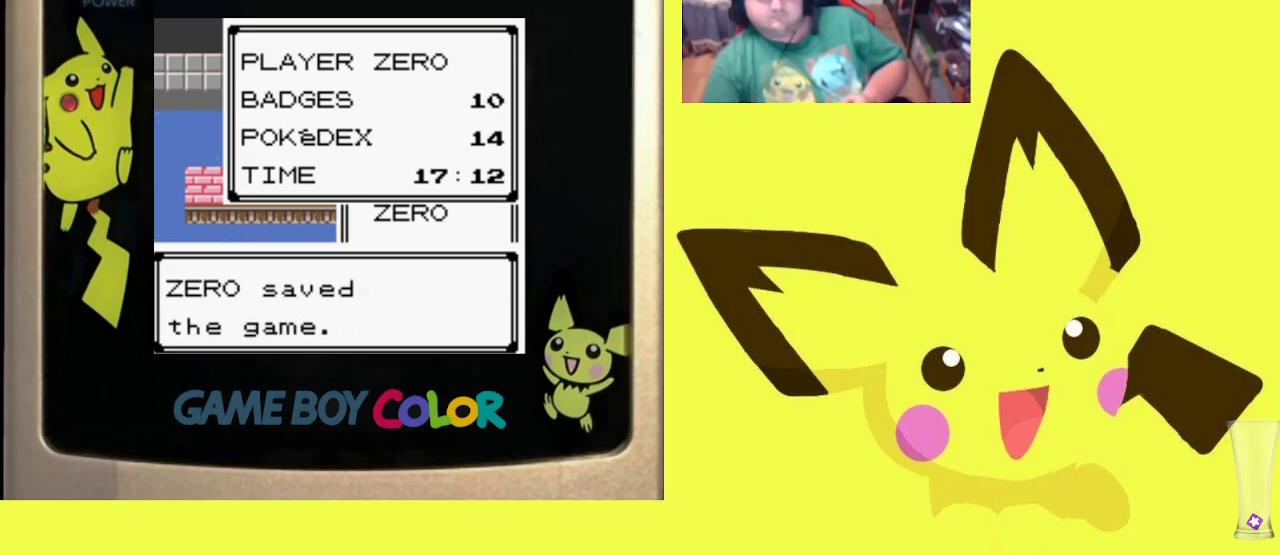
Gameplay with a controller (PlayStation layout); each line is a JSON object with the inputs held at the frame after it. "events" lists button and stick changes between this image and that frame as [ms after this image, input, new state], when the widget could be followed in between. Not read: left_stick right_stick.
{"buttons": [], "events": [[33, "CIRCLE", "down"], [100, "CIRCLE", "up"], [200, "CIRCLE", "down"], [283, "CIRCLE", "up"], [367, "CIRCLE", "down"], [467, "CIRCLE", "up"]]}
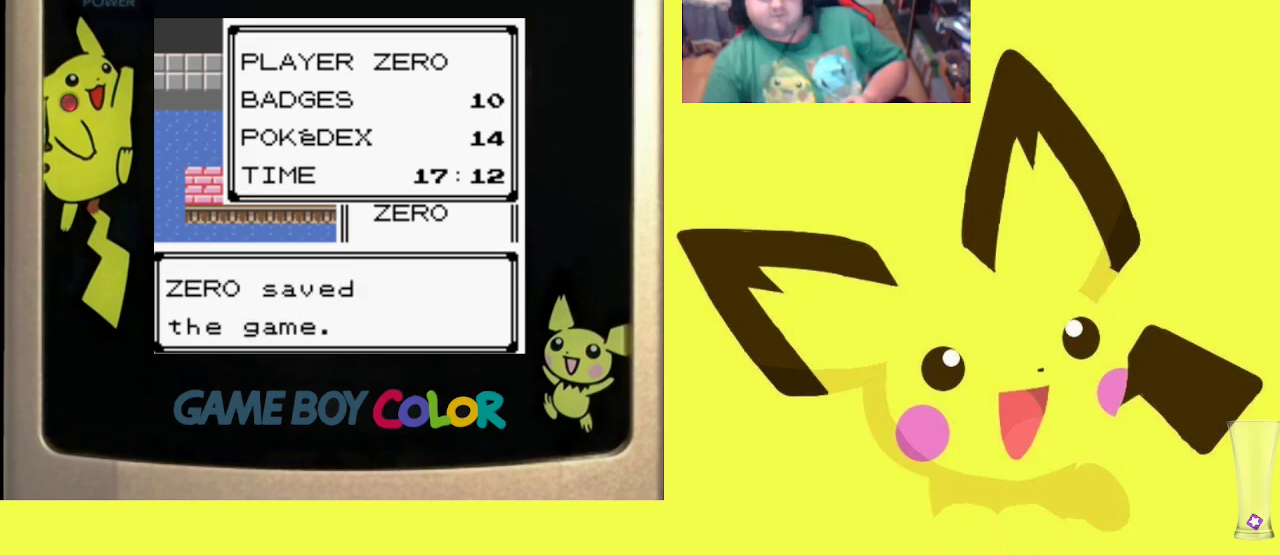
{"buttons": [], "events": []}
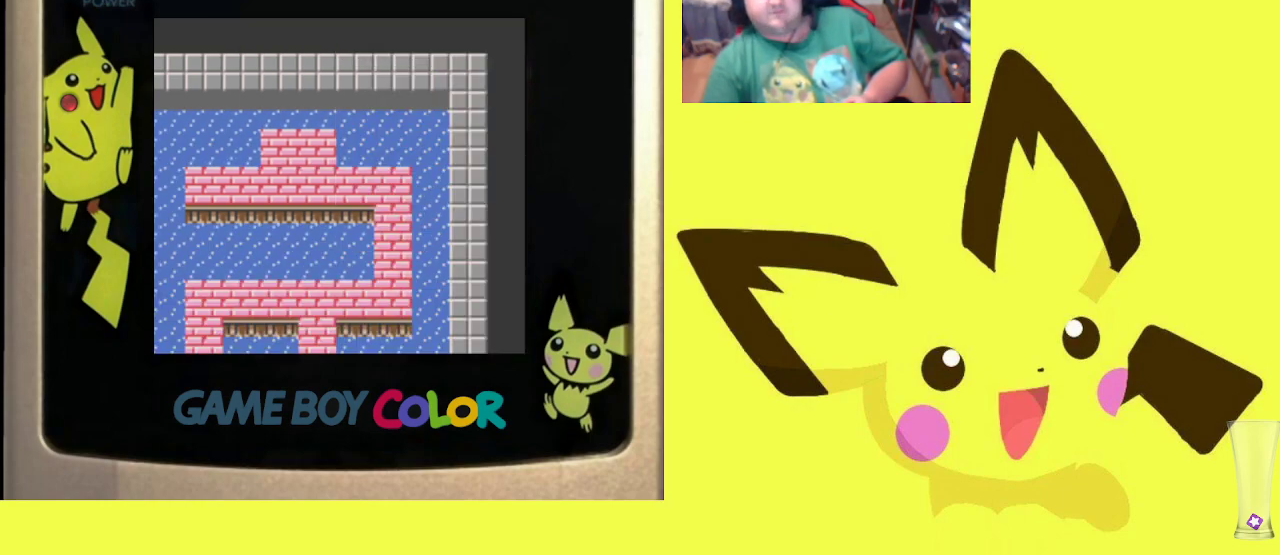
{"buttons": [], "events": [[367, "CIRCLE", "down"], [500, "CIRCLE", "up"]]}
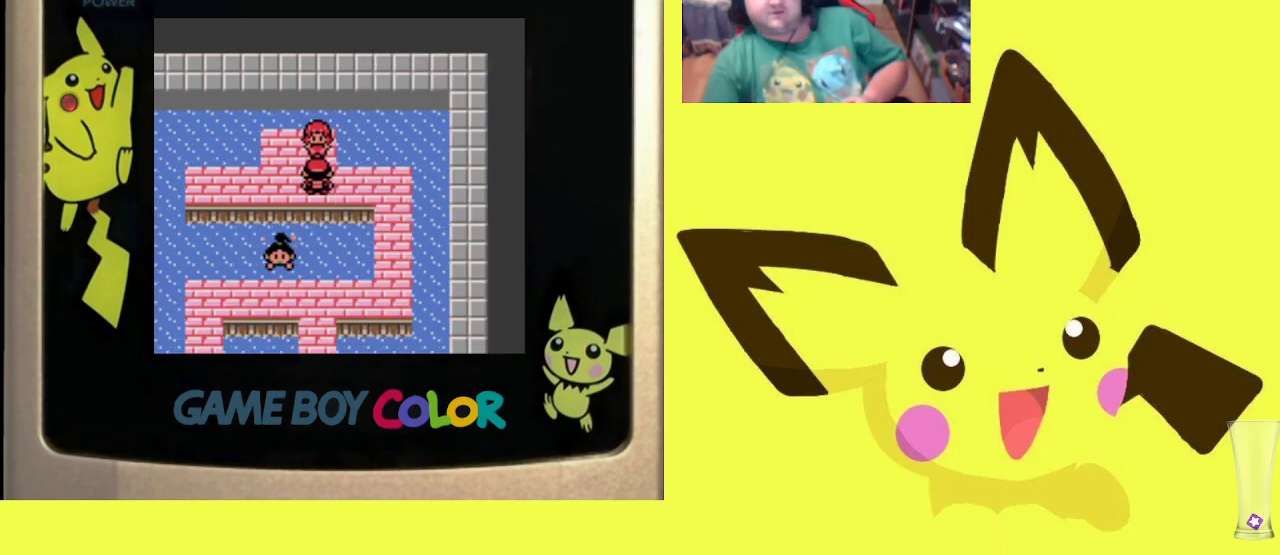
{"buttons": ["CIRCLE"], "events": [[67, "CIRCLE", "down"], [217, "CIRCLE", "up"], [283, "CIRCLE", "down"], [400, "CIRCLE", "up"], [483, "CIRCLE", "down"]]}
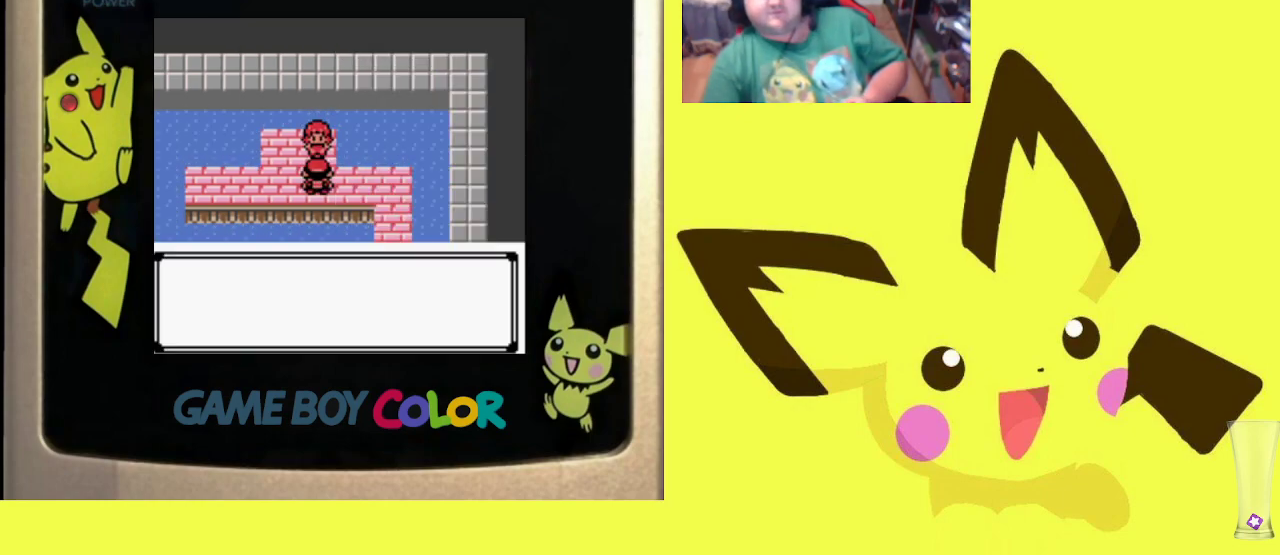
{"buttons": [], "events": [[100, "CIRCLE", "up"], [183, "CIRCLE", "down"], [283, "CIRCLE", "up"], [400, "CIRCLE", "down"], [500, "CIRCLE", "up"]]}
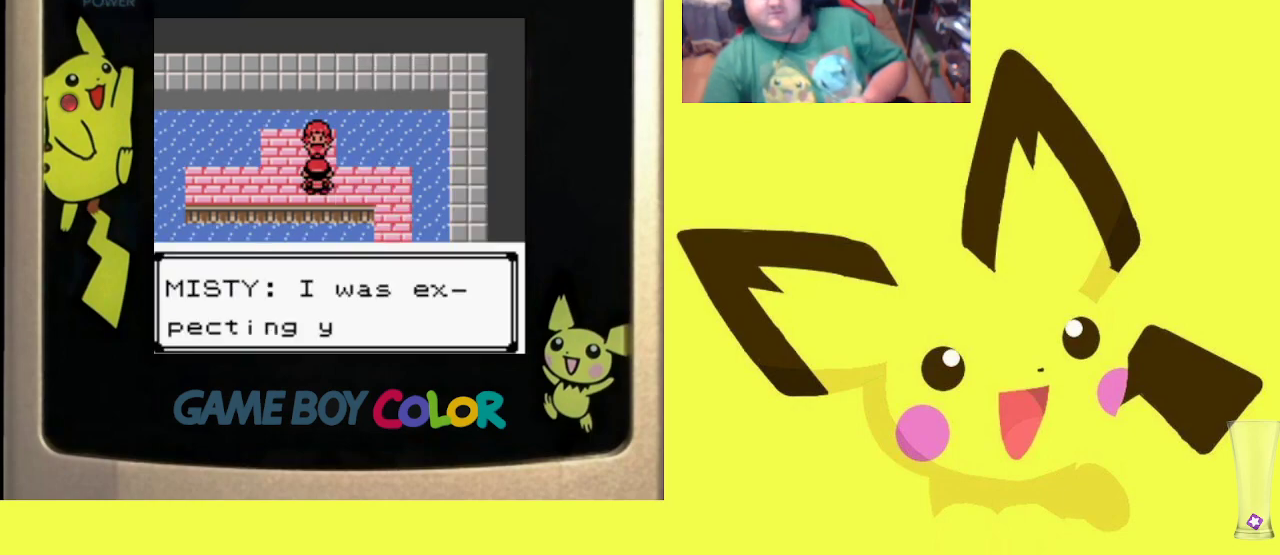
{"buttons": ["CIRCLE"], "events": [[67, "CIRCLE", "down"], [183, "CIRCLE", "up"], [267, "CIRCLE", "down"], [367, "CIRCLE", "up"], [467, "CIRCLE", "down"]]}
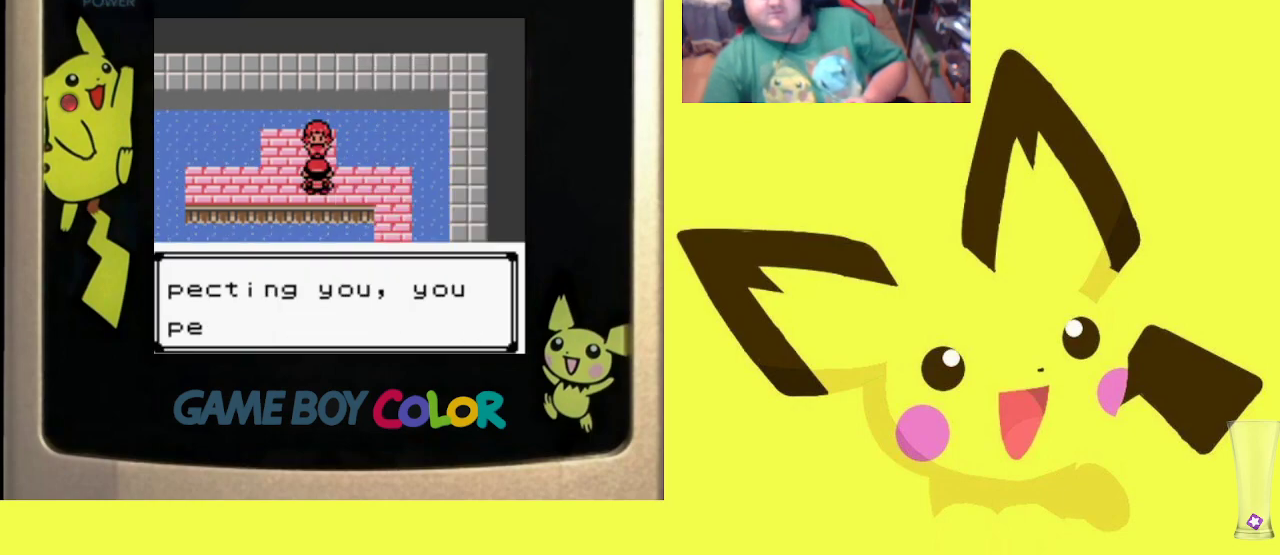
{"buttons": [], "events": [[67, "CIRCLE", "up"], [167, "CIRCLE", "down"], [267, "CIRCLE", "up"], [367, "CIRCLE", "down"], [450, "CIRCLE", "up"]]}
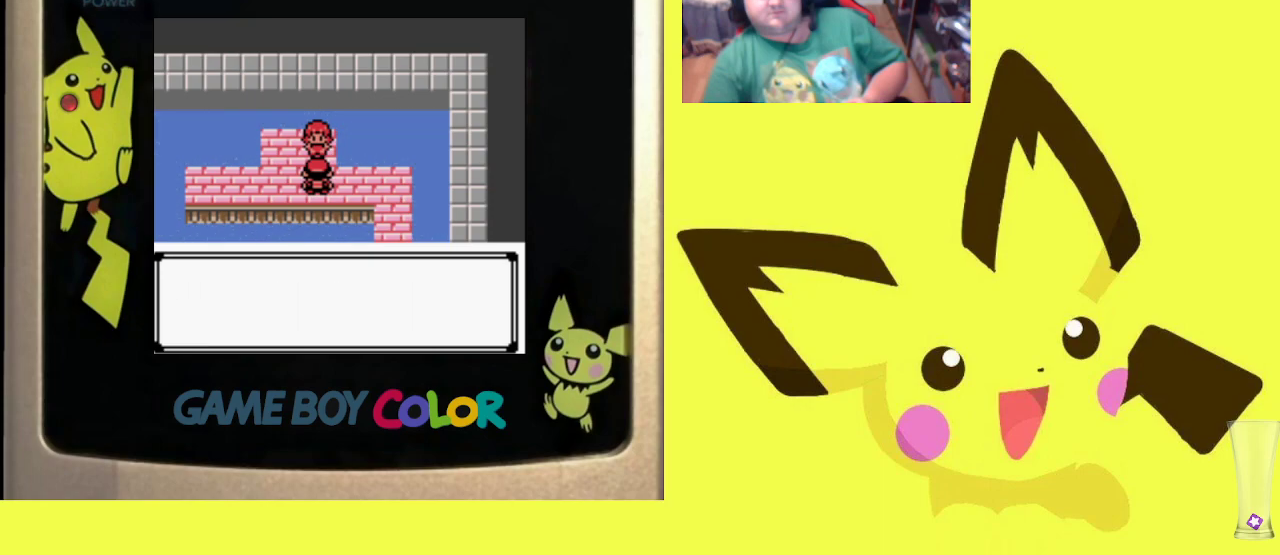
{"buttons": [], "events": [[50, "CIRCLE", "down"], [133, "CIRCLE", "up"], [217, "CIRCLE", "down"], [300, "CIRCLE", "up"], [400, "CIRCLE", "down"], [483, "CIRCLE", "up"]]}
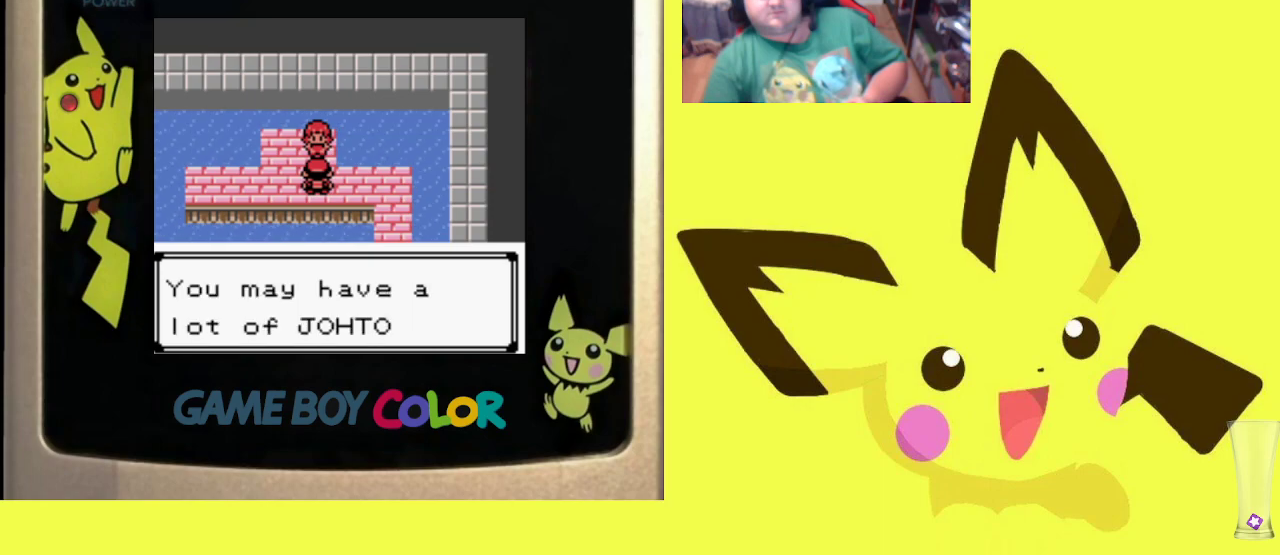
{"buttons": ["CIRCLE"], "events": [[67, "CIRCLE", "down"], [167, "CIRCLE", "up"], [250, "CIRCLE", "down"], [350, "CIRCLE", "up"], [450, "CIRCLE", "down"]]}
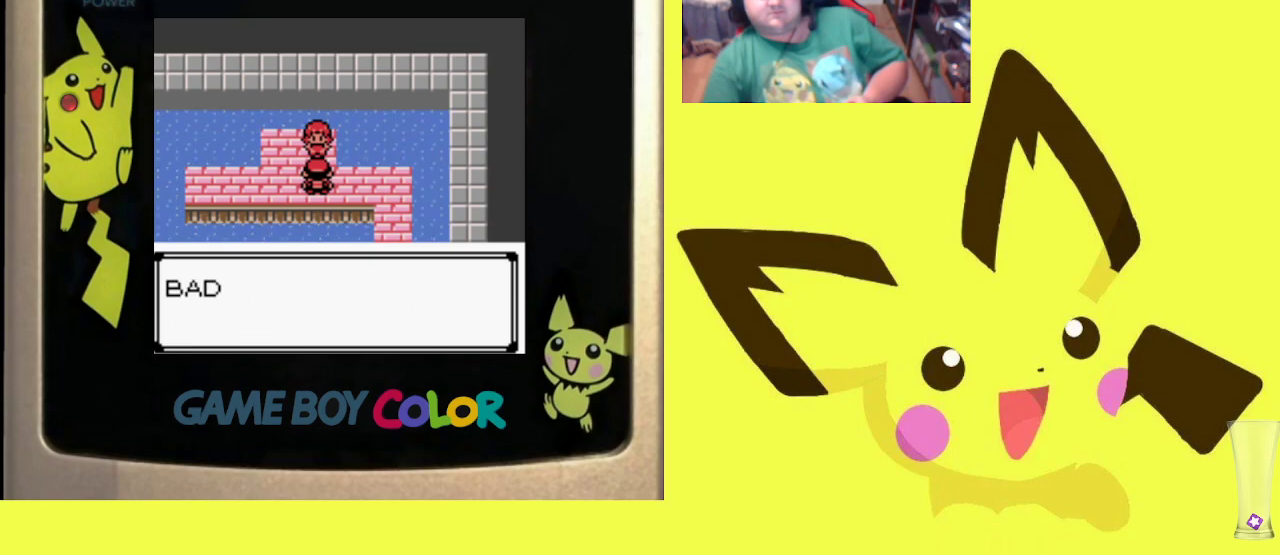
{"buttons": [], "events": [[33, "CIRCLE", "up"], [133, "CIRCLE", "down"], [217, "CIRCLE", "up"], [317, "CIRCLE", "down"], [433, "CIRCLE", "up"]]}
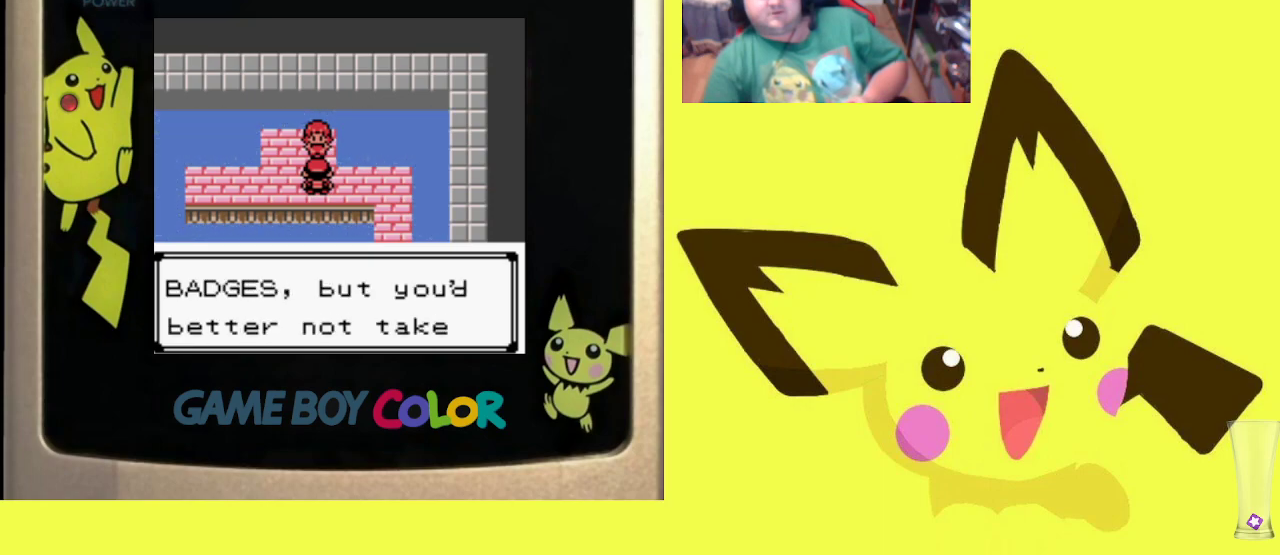
{"buttons": [], "events": [[17, "CIRCLE", "down"], [100, "CIRCLE", "up"], [200, "CIRCLE", "down"], [300, "CIRCLE", "up"], [417, "CIRCLE", "down"], [483, "CIRCLE", "up"]]}
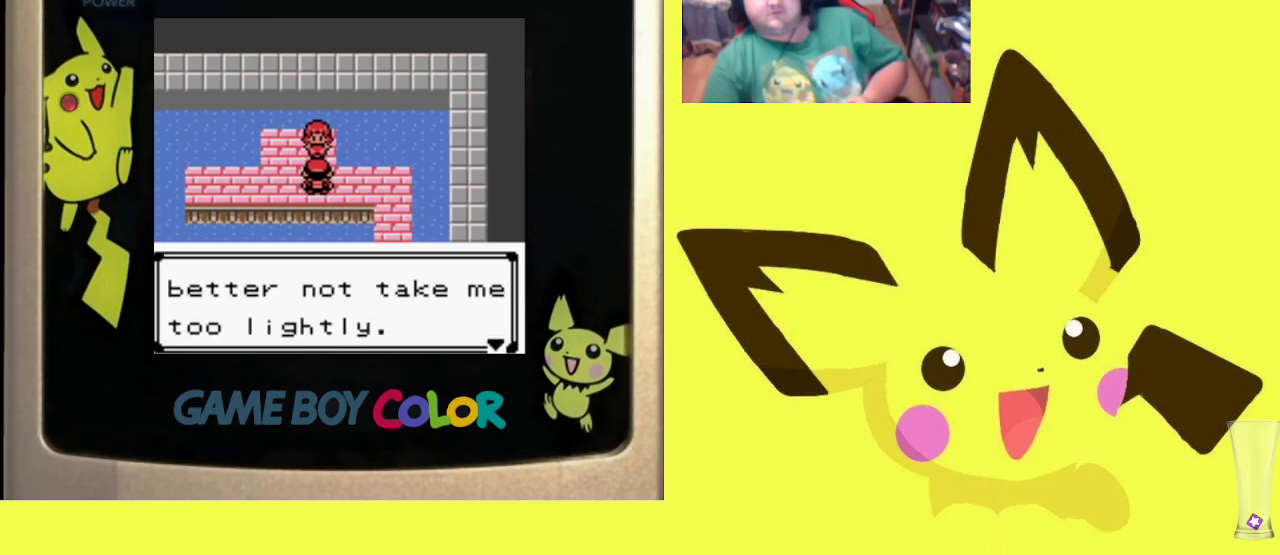
{"buttons": [], "events": [[183, "CIRCLE", "down"], [317, "CIRCLE", "up"], [400, "CIRCLE", "down"], [483, "CIRCLE", "up"]]}
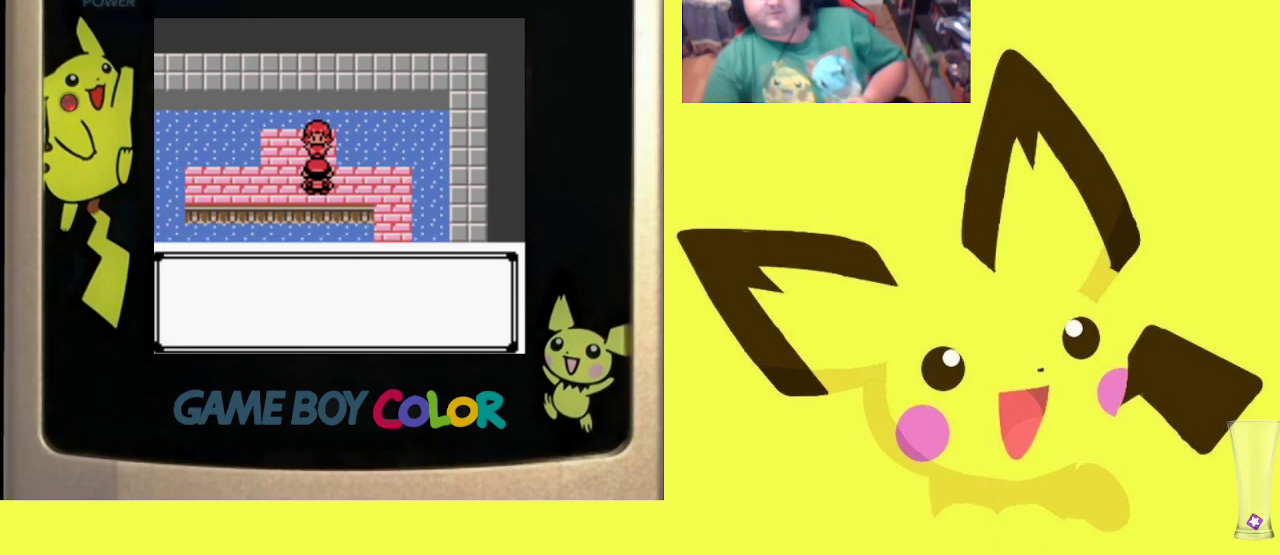
{"buttons": [], "events": [[117, "CIRCLE", "down"], [217, "CIRCLE", "up"], [317, "CIRCLE", "down"], [450, "CIRCLE", "up"]]}
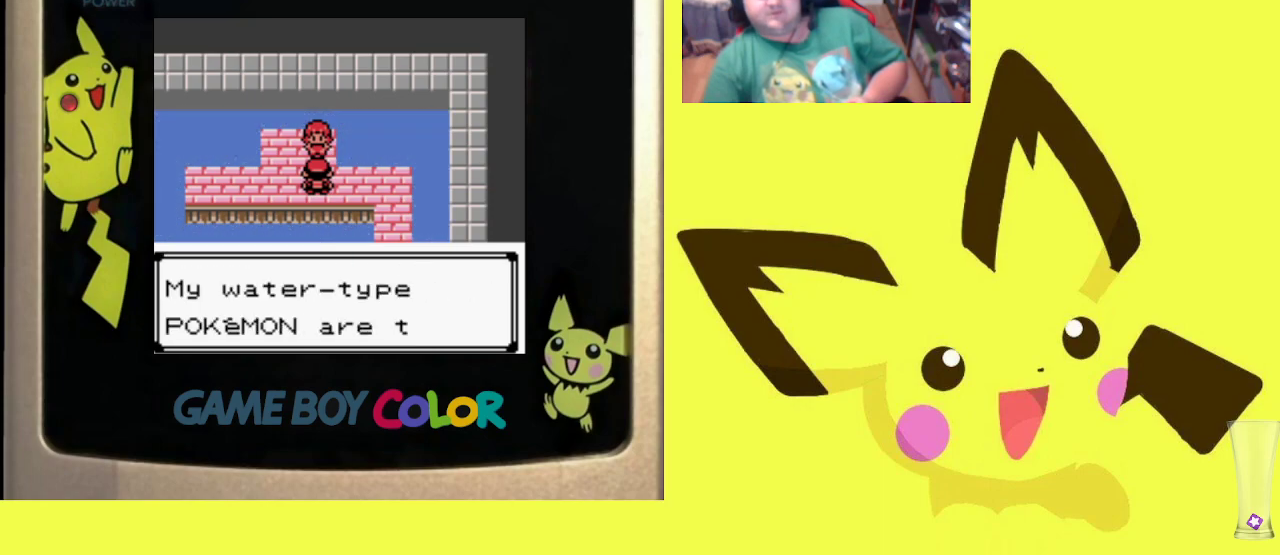
{"buttons": ["CIRCLE"], "events": [[33, "CIRCLE", "down"], [133, "CIRCLE", "up"], [233, "CIRCLE", "down"], [333, "CIRCLE", "up"], [433, "CIRCLE", "down"]]}
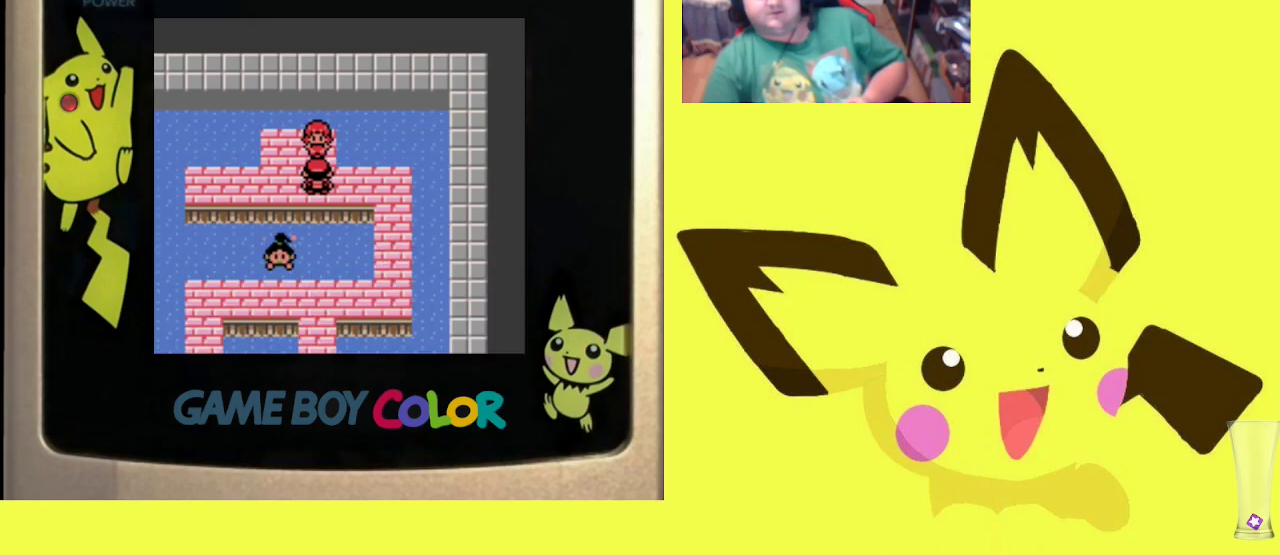
{"buttons": [], "events": [[50, "CIRCLE", "up"], [167, "CIRCLE", "down"], [200, "CIRCLE", "up"]]}
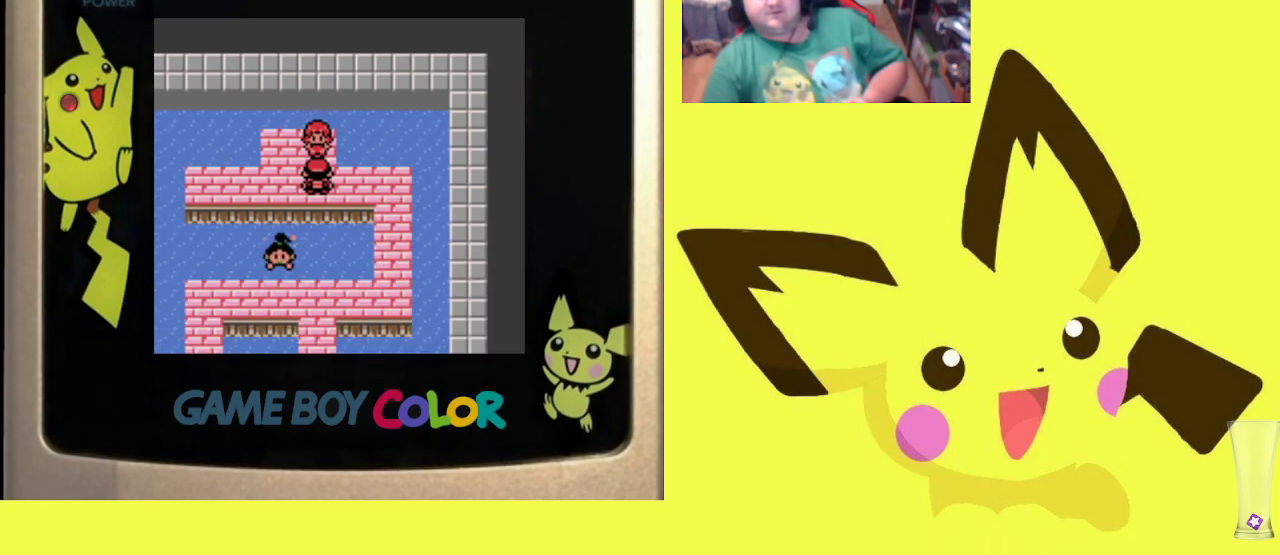
{"buttons": [], "events": []}
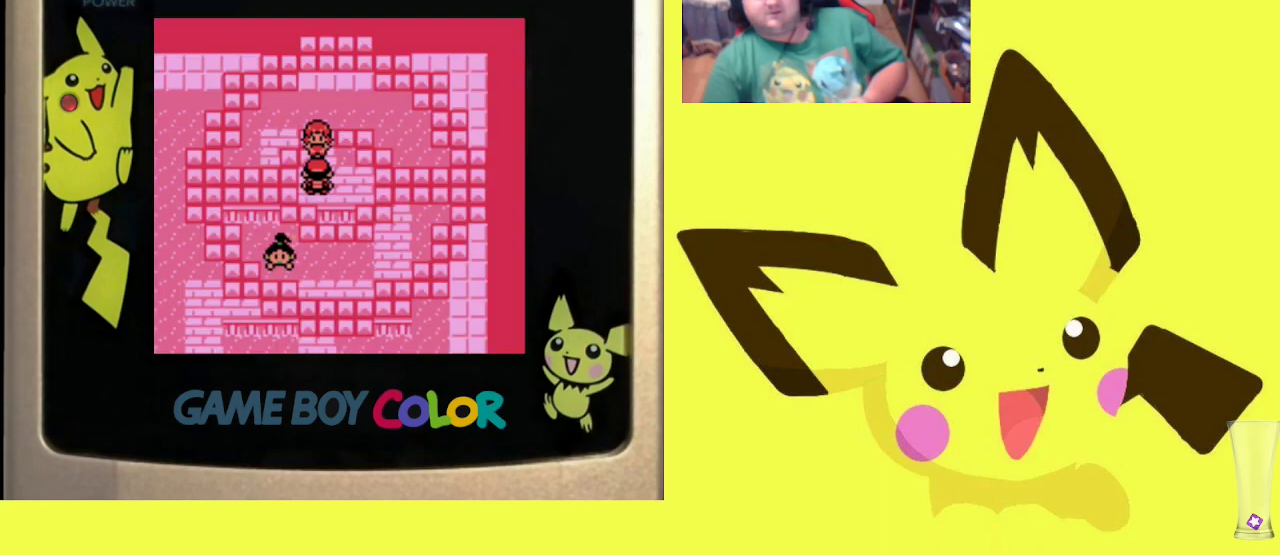
{"buttons": [], "events": []}
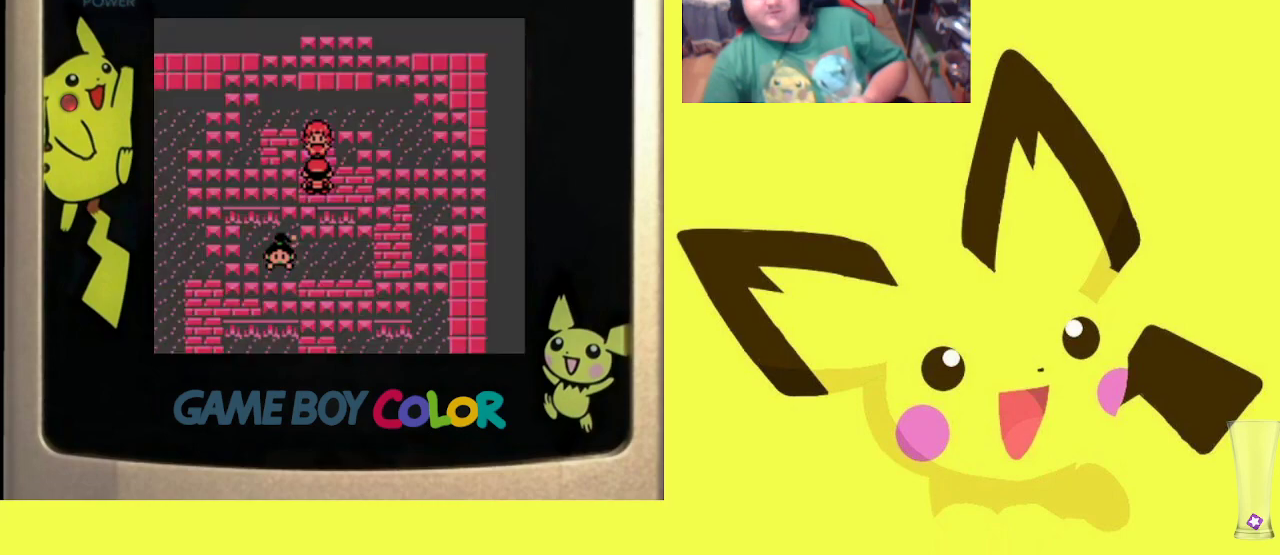
{"buttons": [], "events": []}
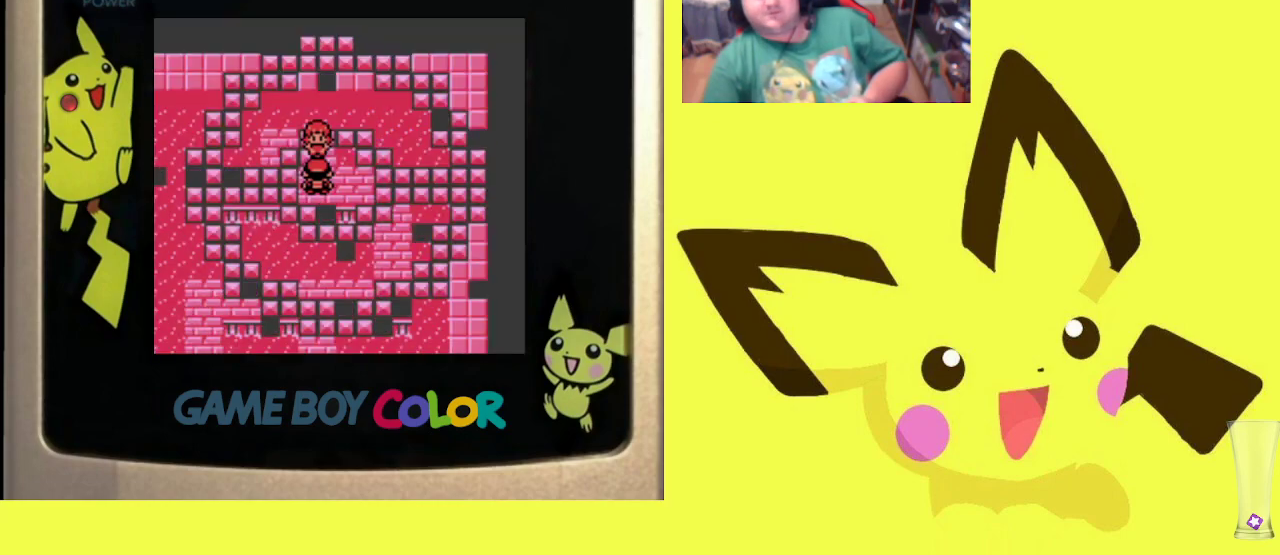
{"buttons": [], "events": []}
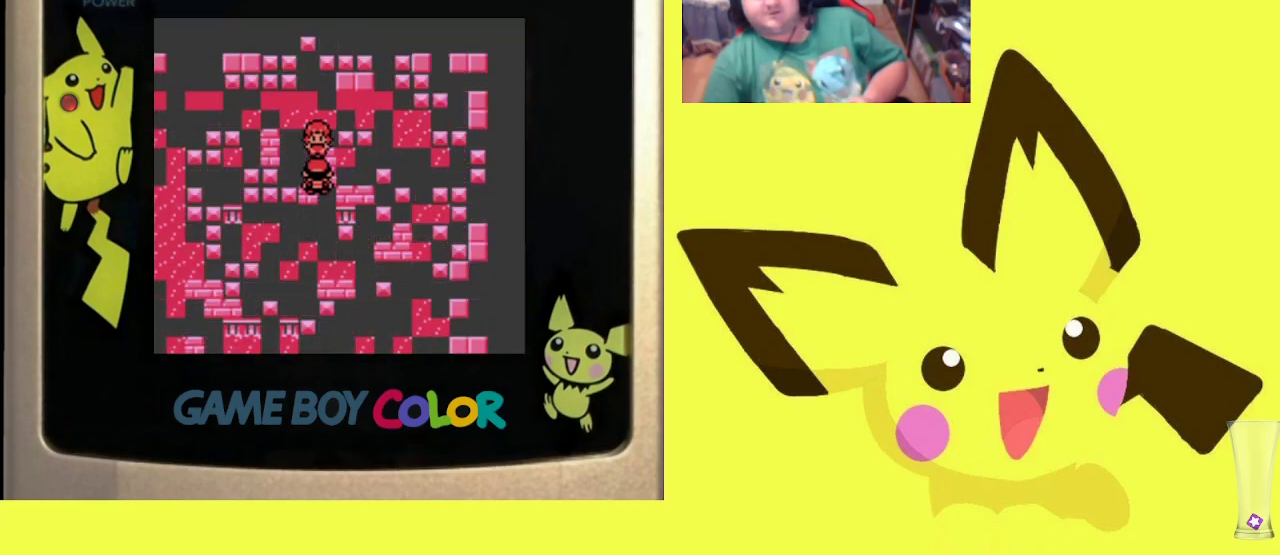
{"buttons": [], "events": []}
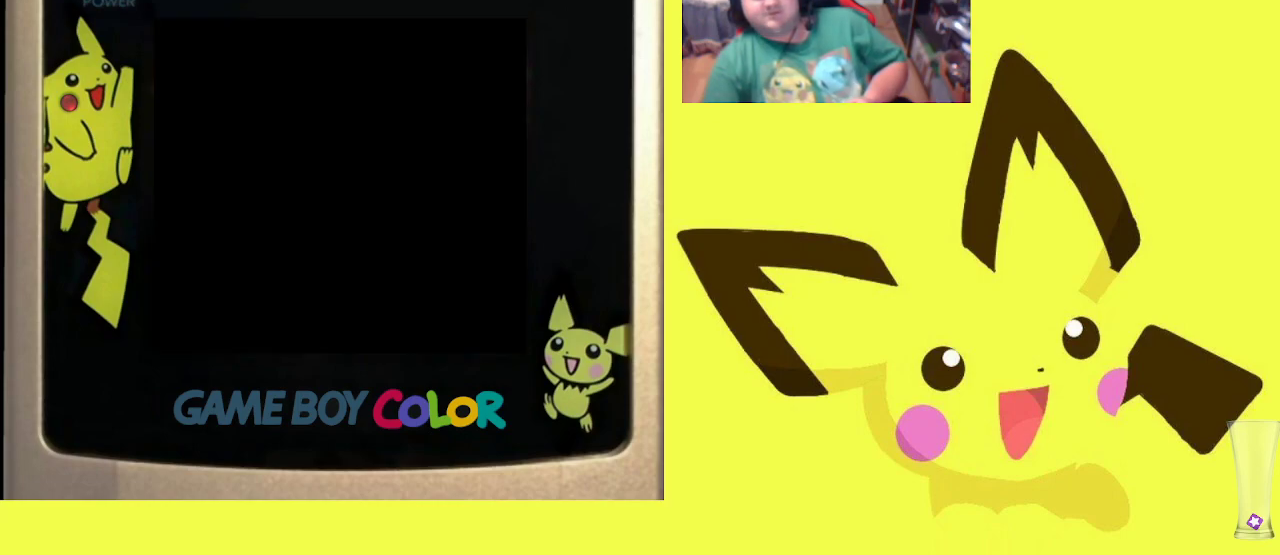
{"buttons": [], "events": []}
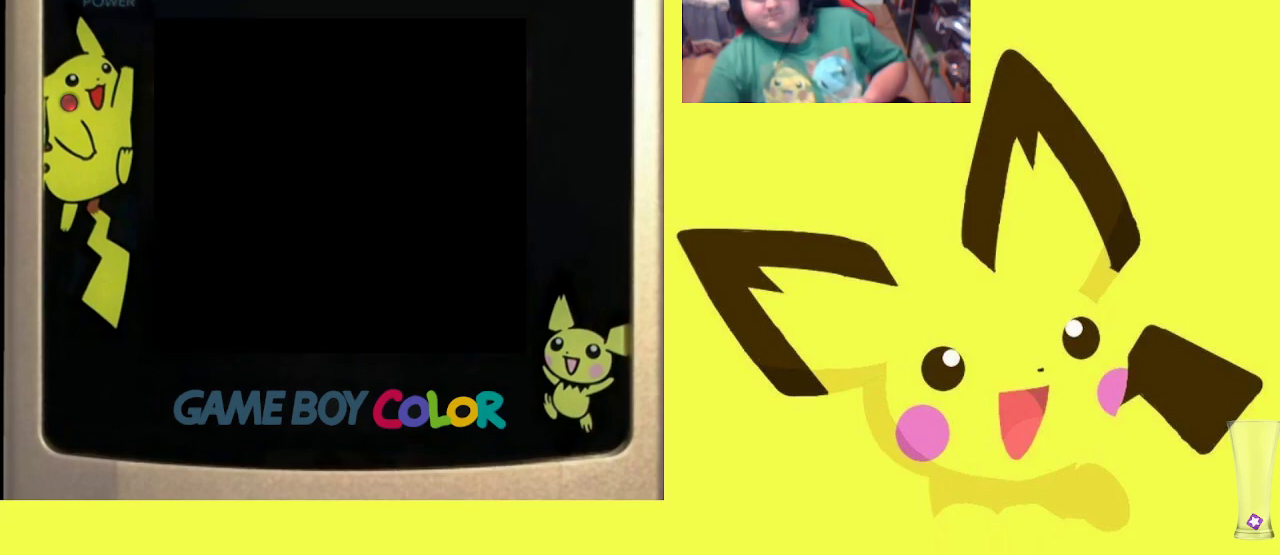
{"buttons": [], "events": []}
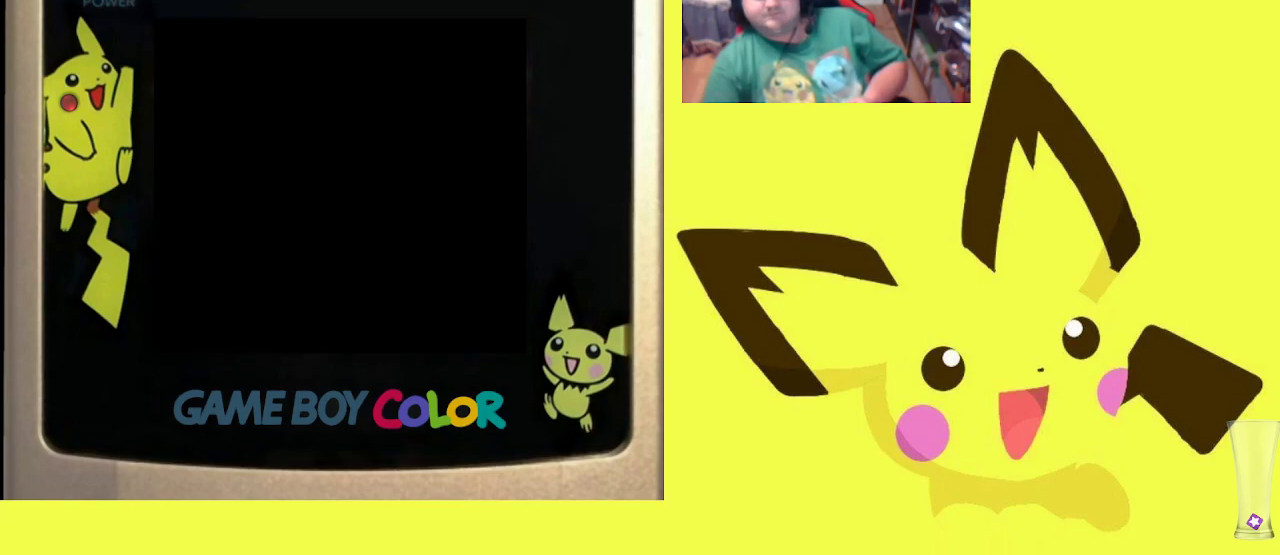
{"buttons": [], "events": []}
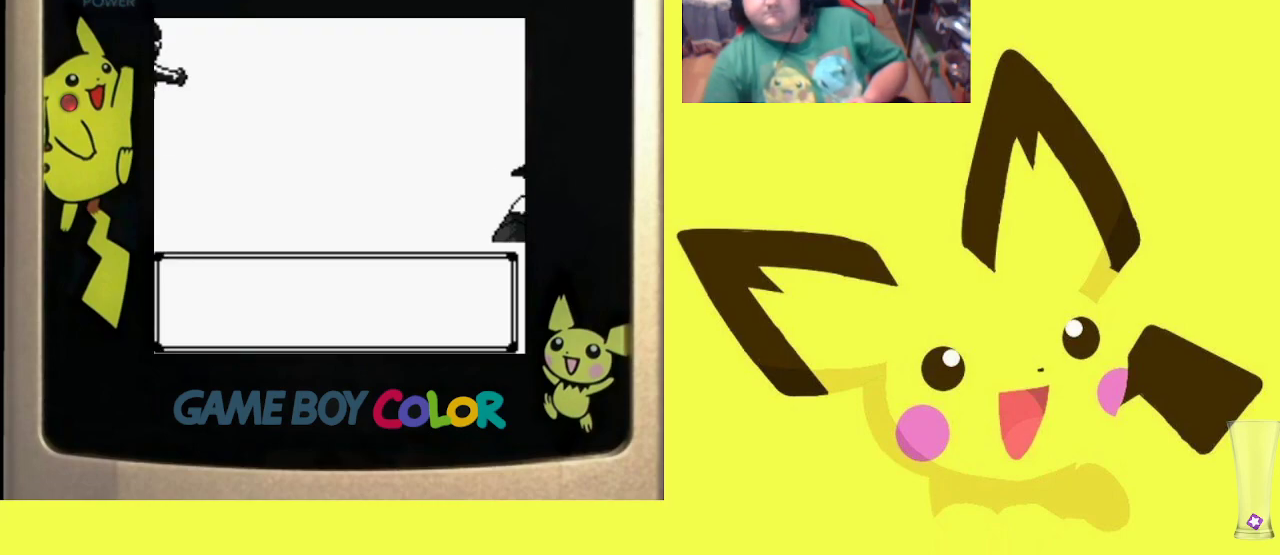
{"buttons": [], "events": []}
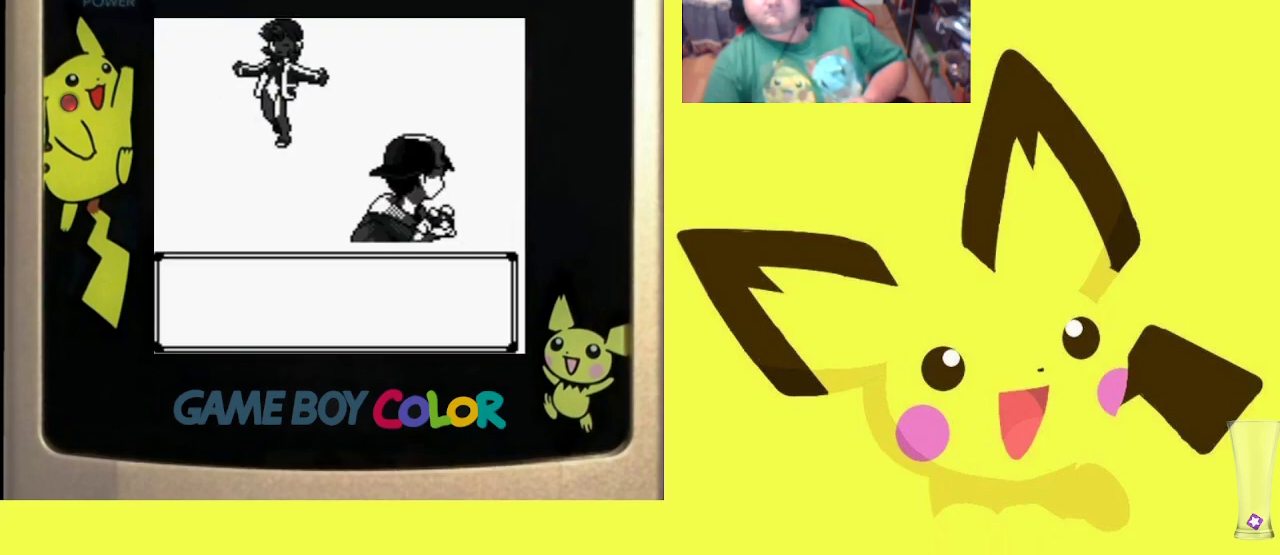
{"buttons": ["CIRCLE"], "events": [[50, "CIRCLE", "down"], [167, "CIRCLE", "up"], [267, "CIRCLE", "down"], [367, "CIRCLE", "up"], [467, "CIRCLE", "down"]]}
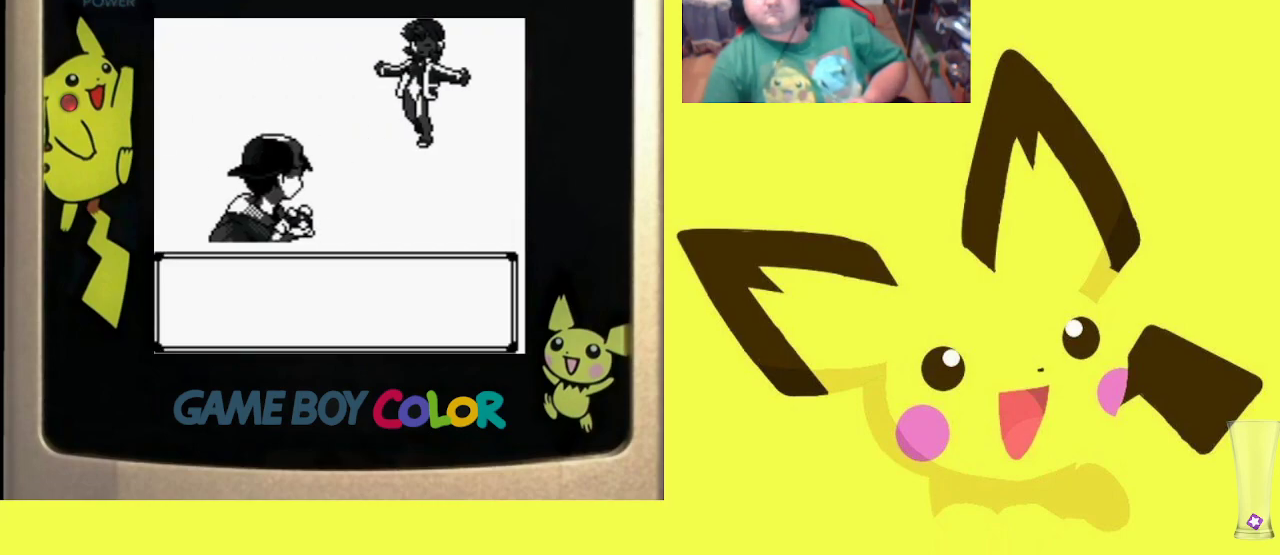
{"buttons": ["CIRCLE"], "events": [[67, "CIRCLE", "up"], [167, "CIRCLE", "down"], [283, "CIRCLE", "up"], [417, "CIRCLE", "down"]]}
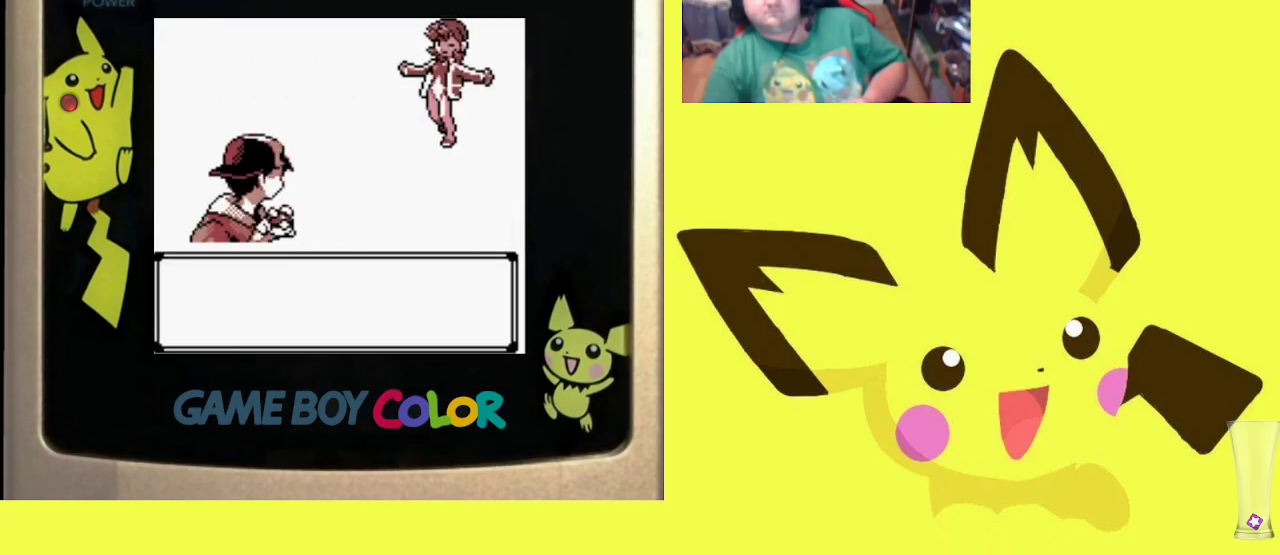
{"buttons": [], "events": [[17, "CIRCLE", "up"], [367, "CIRCLE", "down"], [483, "CIRCLE", "up"]]}
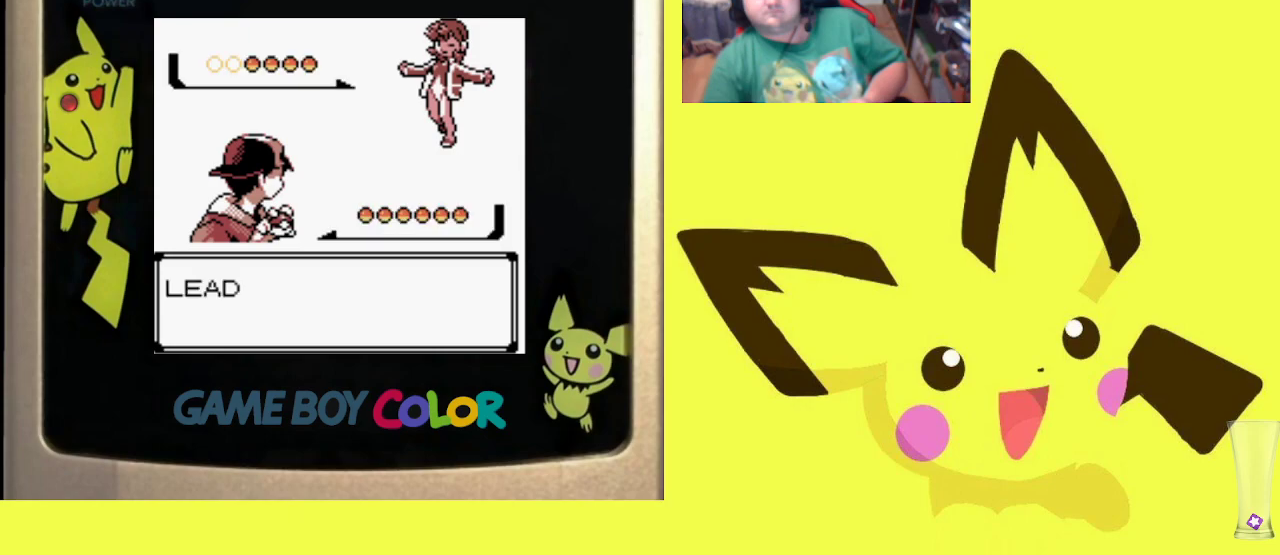
{"buttons": ["CIRCLE"], "events": [[83, "CIRCLE", "down"], [167, "CIRCLE", "up"], [500, "CIRCLE", "down"]]}
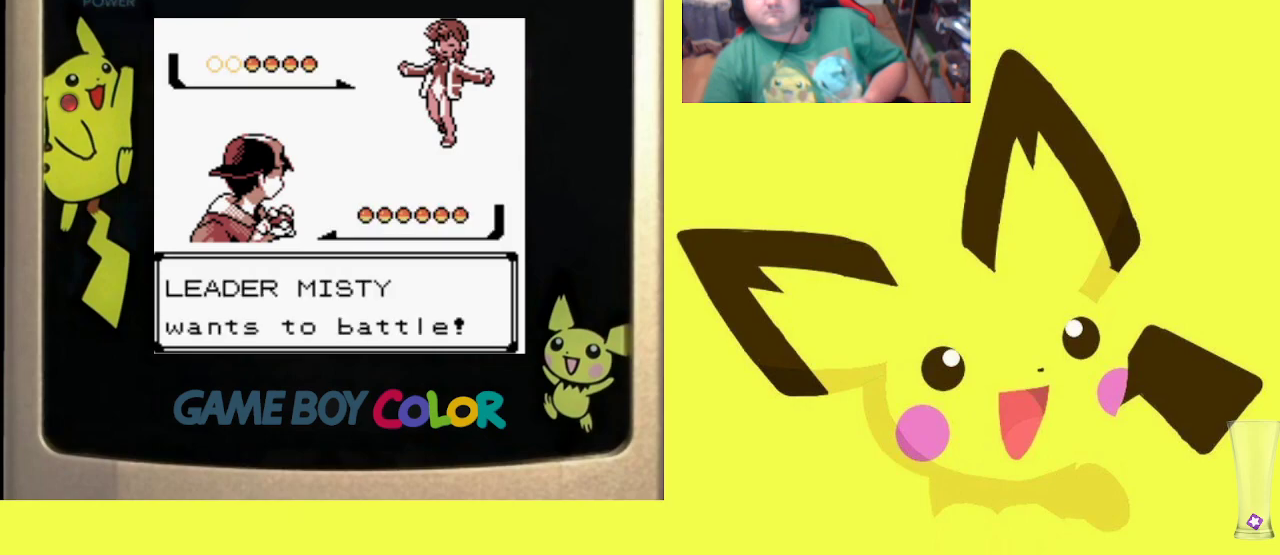
{"buttons": [], "events": [[100, "CIRCLE", "up"], [200, "CIRCLE", "down"], [300, "CIRCLE", "up"], [417, "CIRCLE", "down"], [500, "CIRCLE", "up"]]}